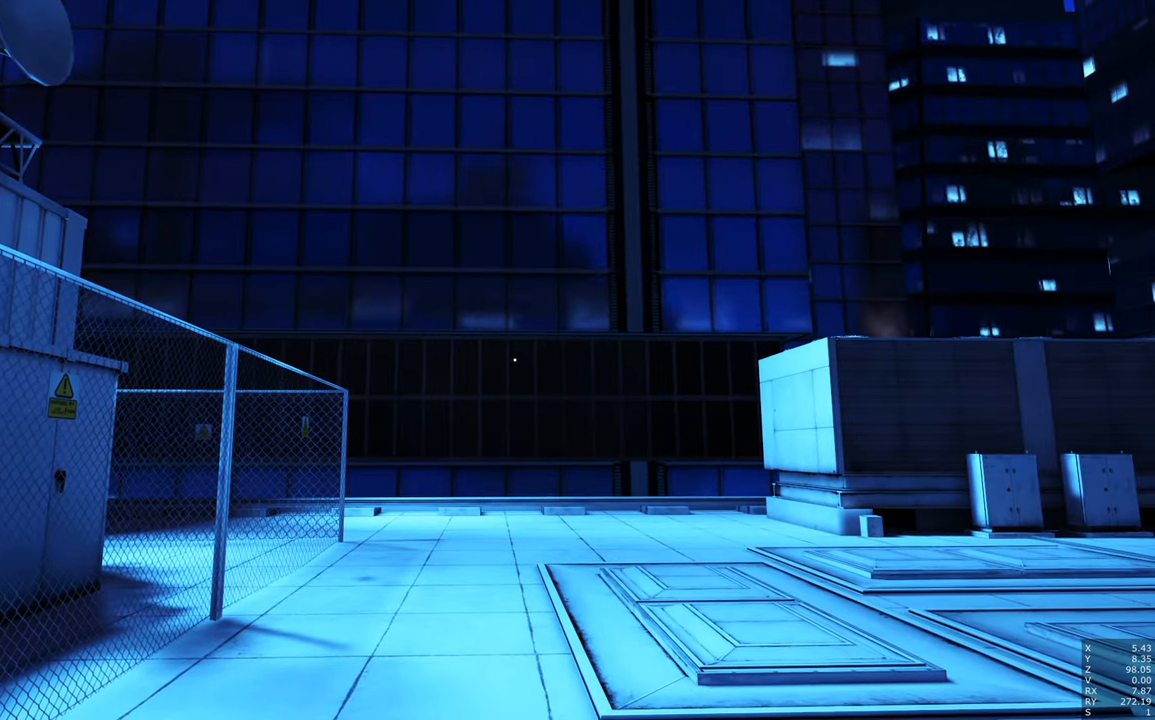
Gameplay with keyboard and mouse; each line is a JSON object with the keys and mouse buttons held at the frame after it. "events" lists presses ("down") and releases ("up") of "a", "c", "ctrl", "d", "e", "escape", "f", "q", "s", "shift", "space", "tab", "w", "z", "mouse_left" and "mouse_right" between this image and that frame as [ms after this image, input, new state], when the widget could be followed in between. "mouse_left", "mouse_right" = the "left", "right" buttons of the "mouse" list. No other keys are recorded. Mouse movement is not recorded.
{"keys": ["d", "s"], "mouse": [], "events": [[367, "d", "down"], [467, "s", "down"]]}
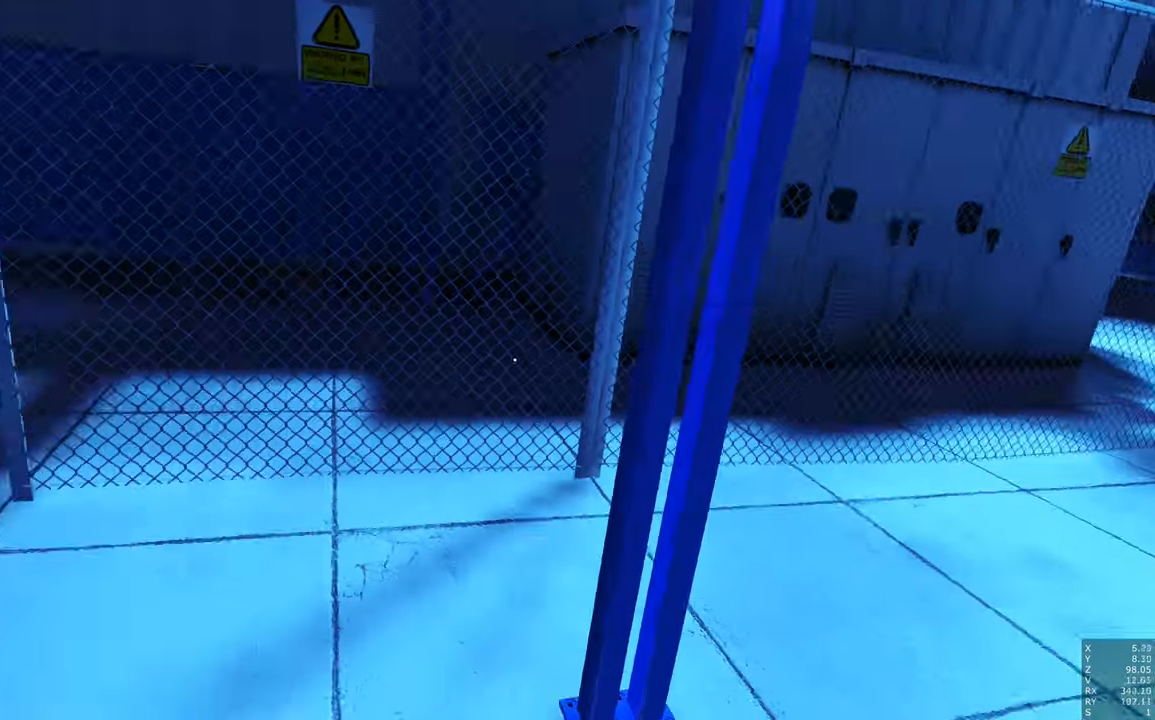
{"keys": [], "mouse": [], "events": [[100, "d", "up"], [334, "s", "up"]]}
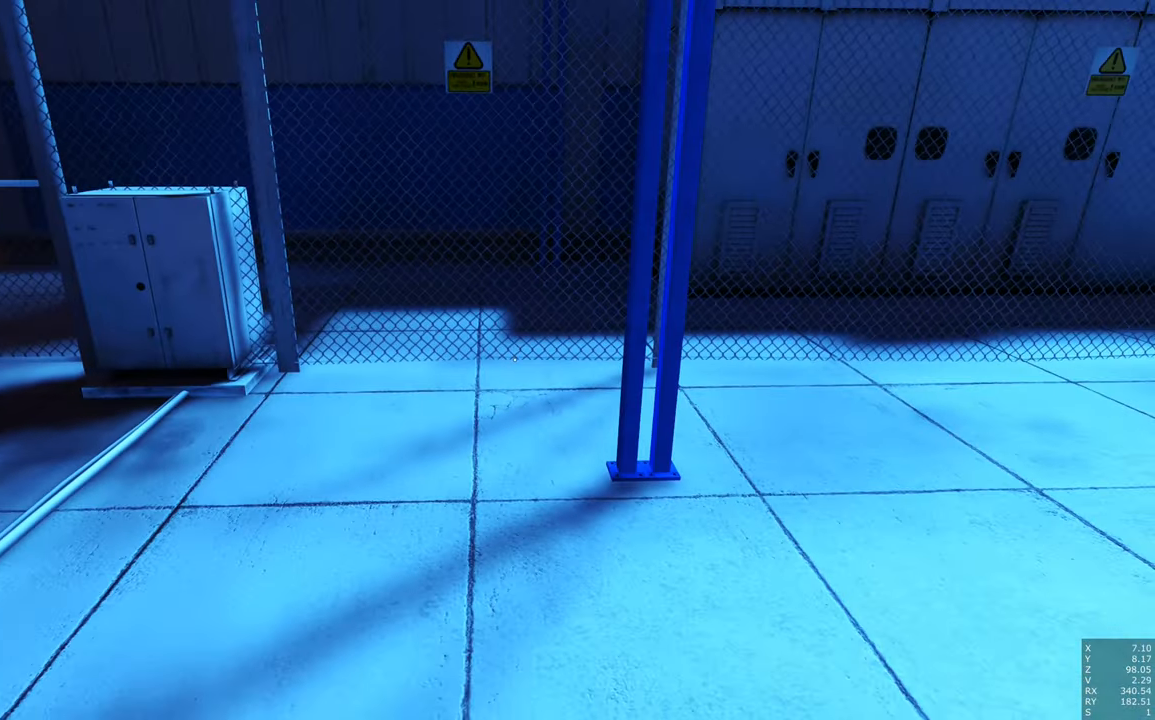
{"keys": ["w"], "mouse": [], "events": [[217, "w", "down"]]}
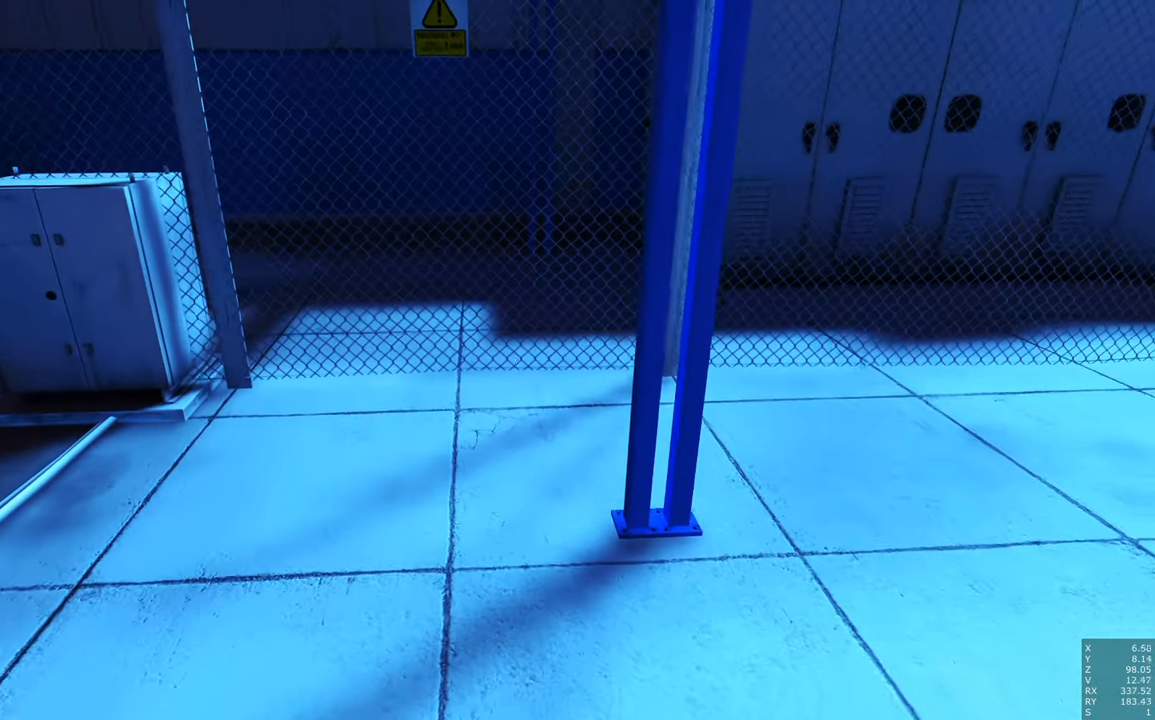
{"keys": ["space", "w"], "mouse": [], "events": [[84, "space", "down"], [184, "space", "up"], [184, "w", "up"], [451, "space", "down"], [501, "w", "down"]]}
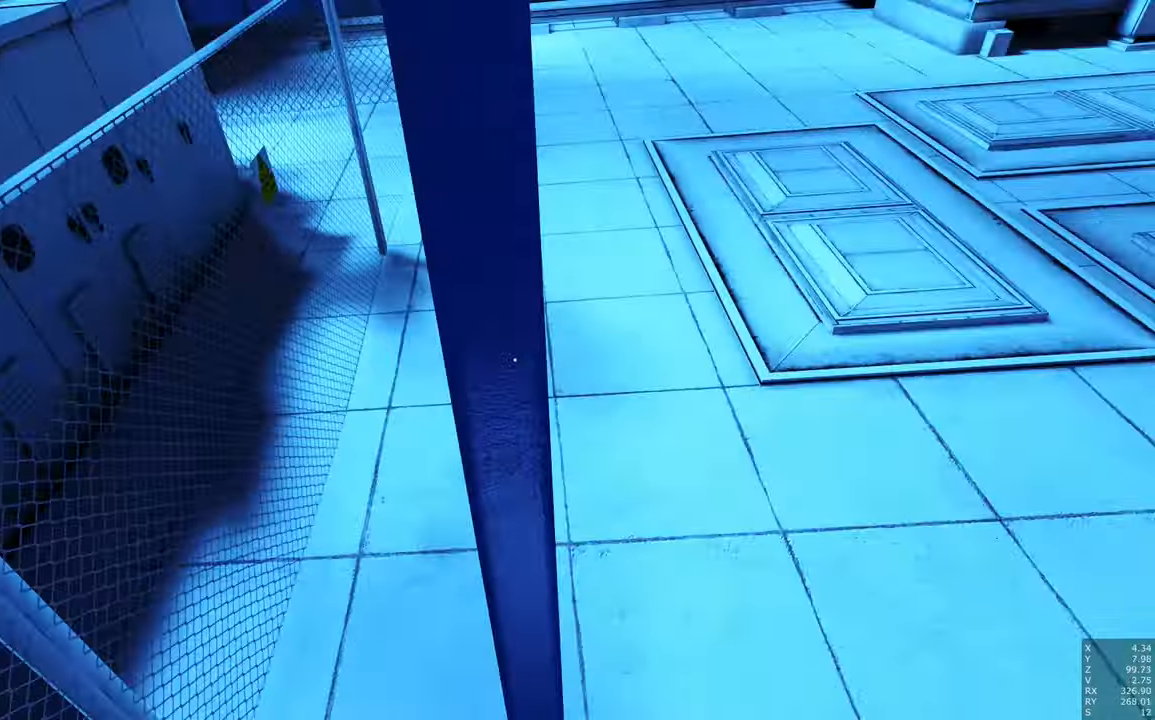
{"keys": ["w"], "mouse": [], "events": [[50, "space", "up"]]}
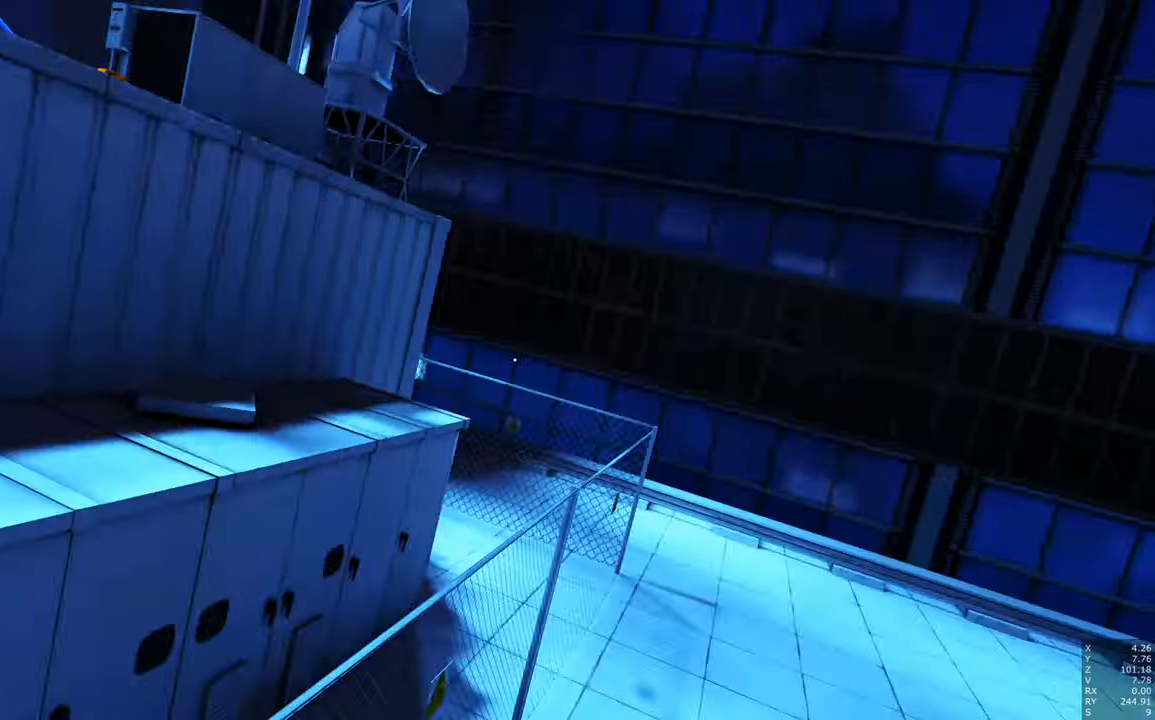
{"keys": [], "mouse": [], "events": [[350, "w", "up"]]}
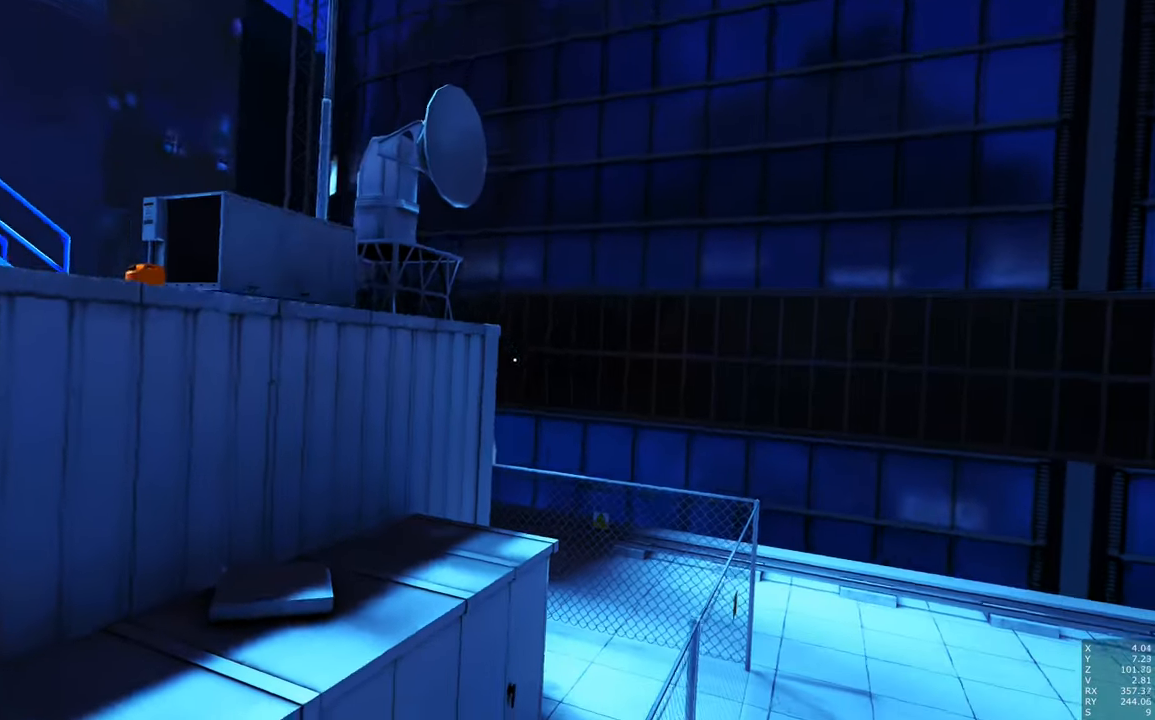
{"keys": ["d"], "mouse": [], "events": [[416, "d", "down"]]}
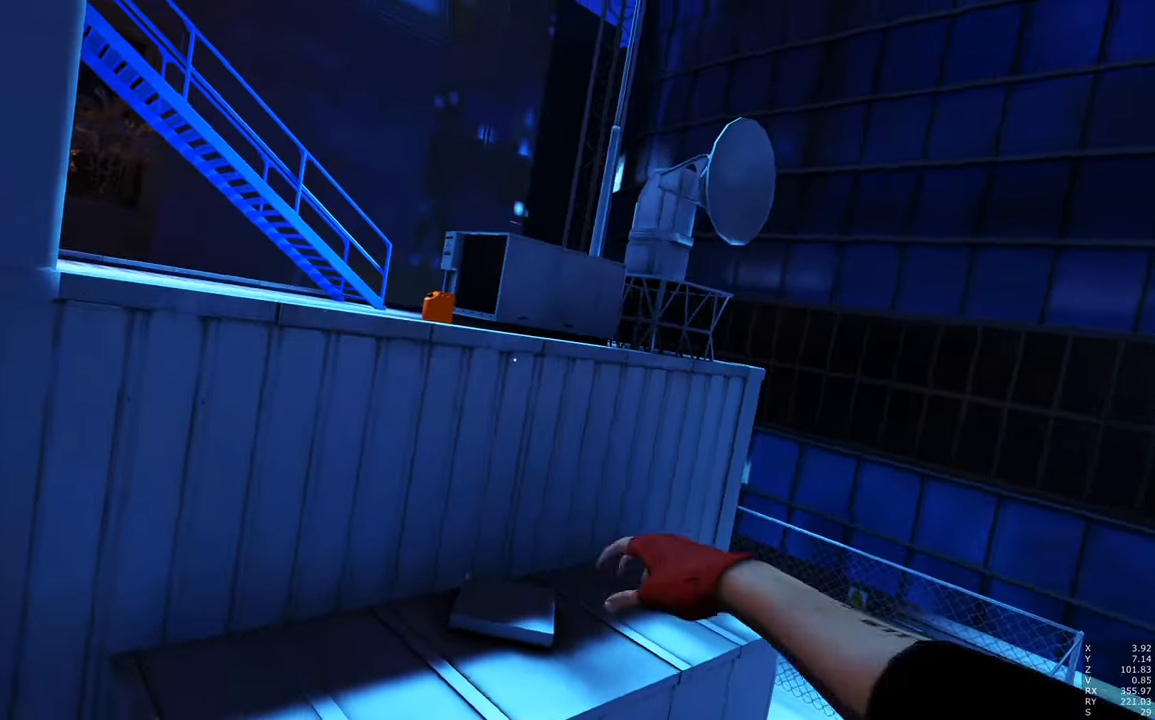
{"keys": [], "mouse": [], "events": [[383, "d", "up"]]}
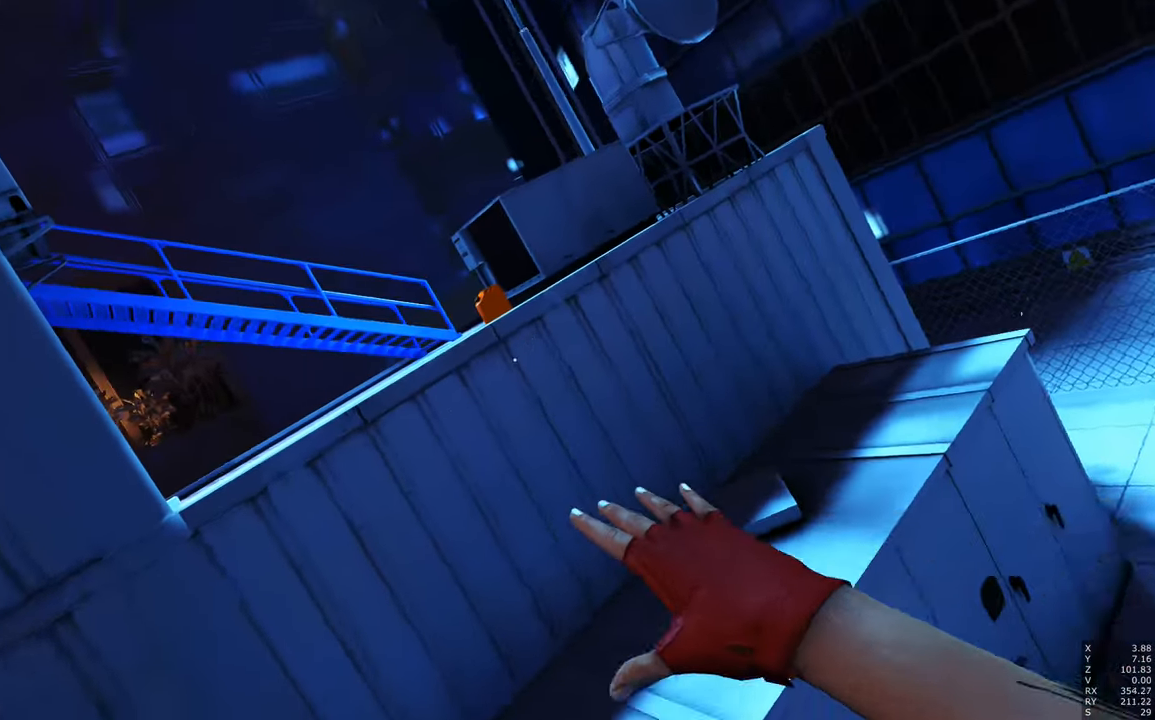
{"keys": [], "mouse": [], "events": [[316, "a", "down"], [400, "a", "up"]]}
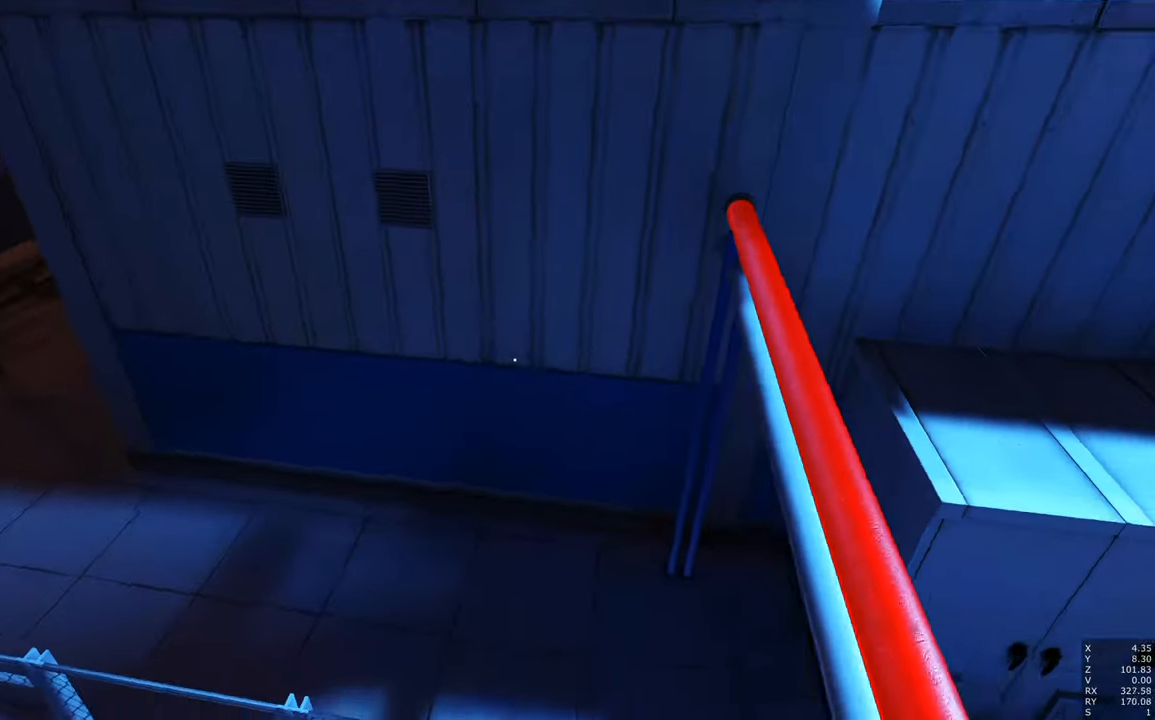
{"keys": ["d"], "mouse": [], "events": [[366, "d", "down"]]}
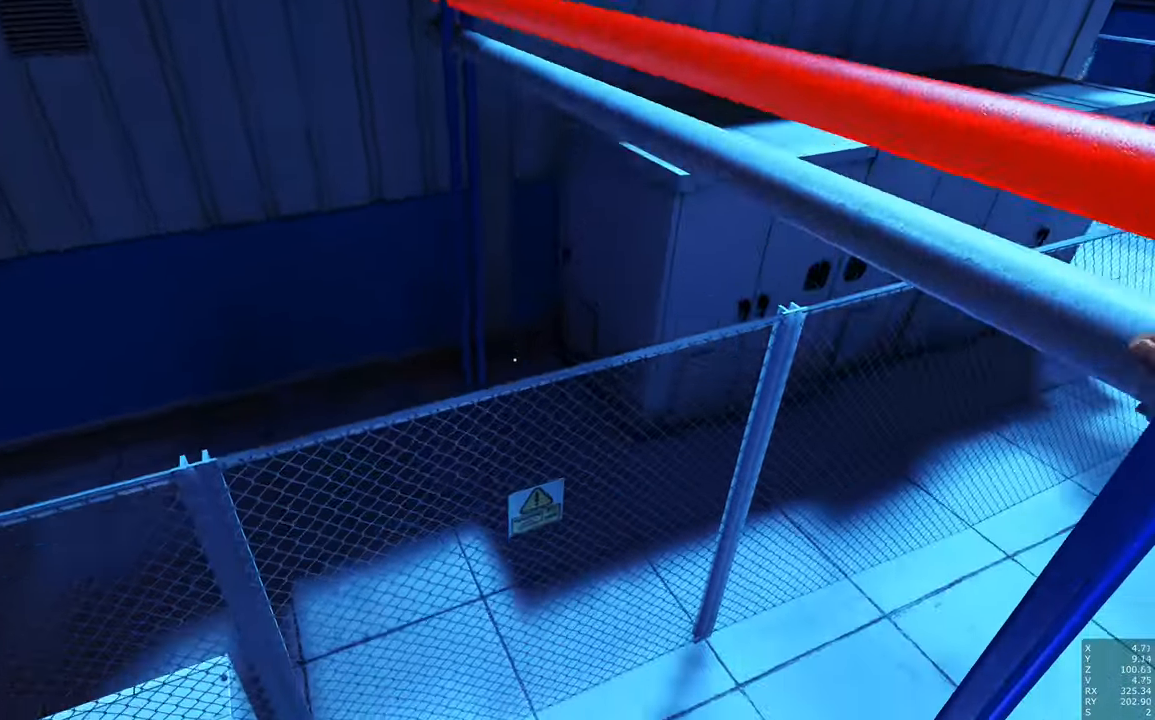
{"keys": ["d", "s"], "mouse": [], "events": [[433, "s", "down"]]}
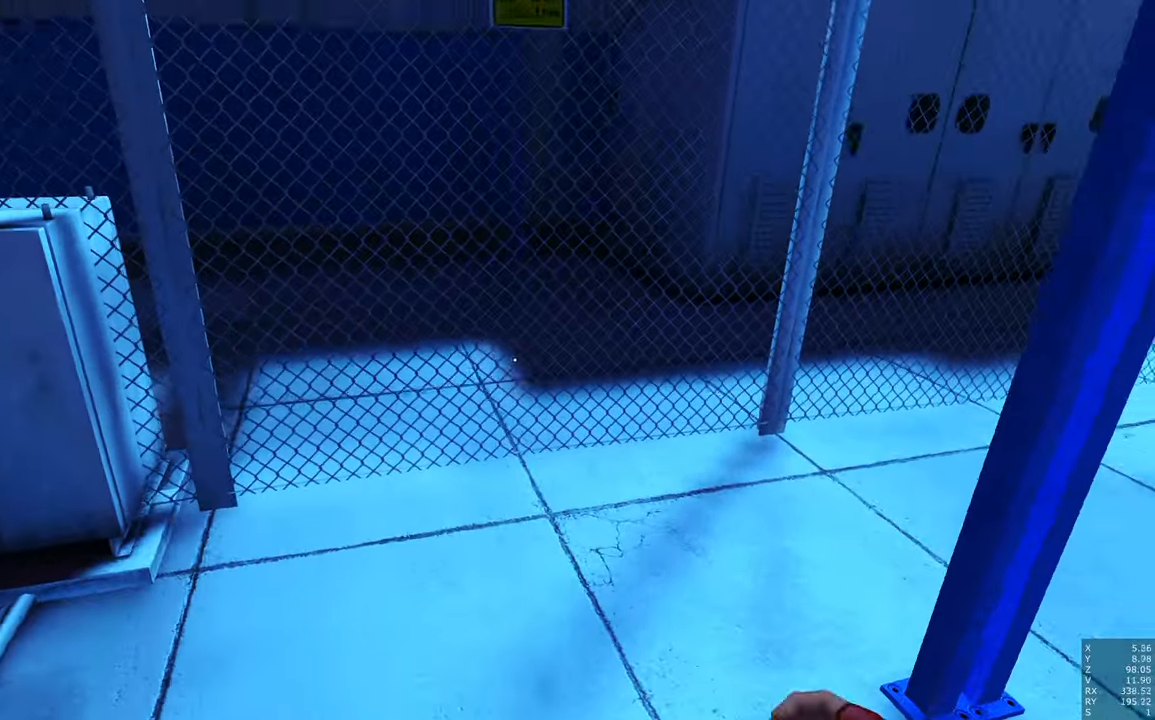
{"keys": [], "mouse": [], "events": [[316, "d", "up"], [316, "s", "up"]]}
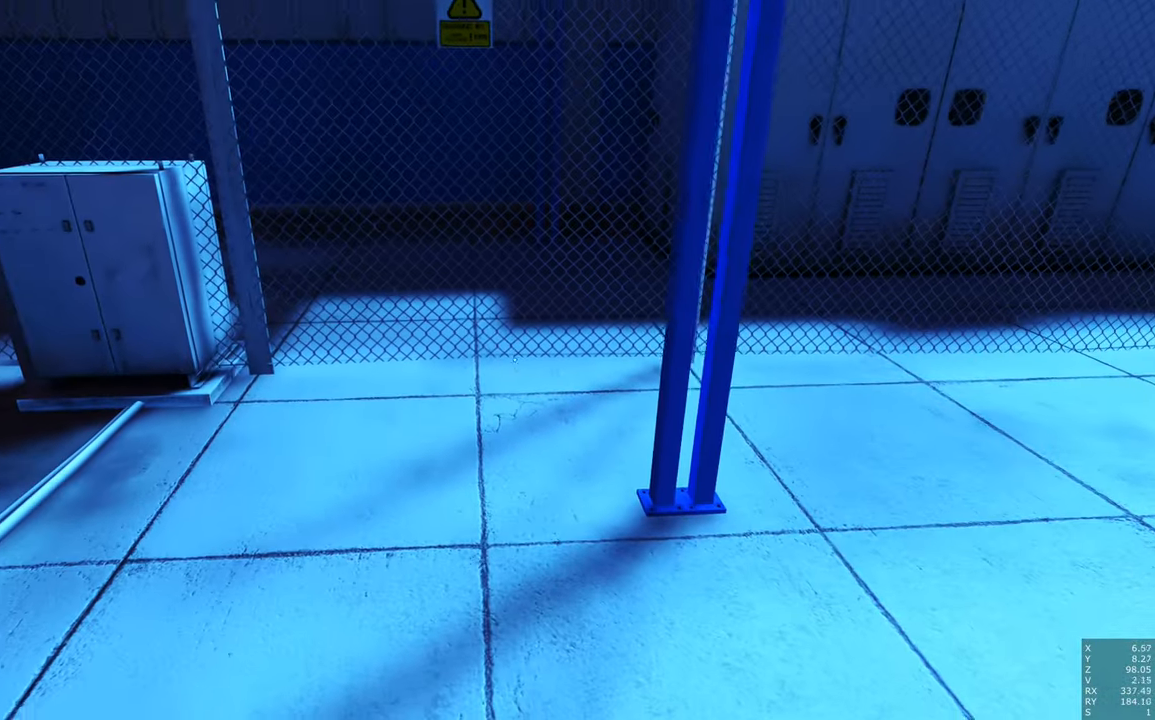
{"keys": ["space", "w"], "mouse": [], "events": [[266, "w", "down"], [500, "space", "down"]]}
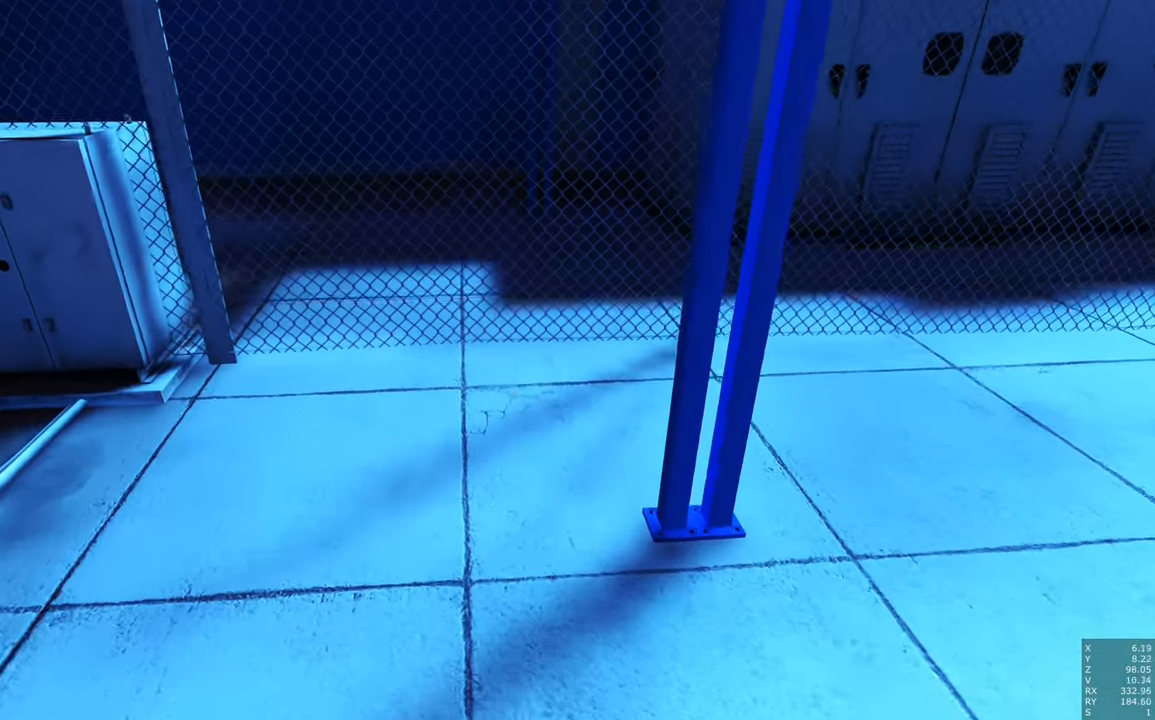
{"keys": ["space", "w"], "mouse": [], "events": [[100, "space", "up"], [466, "space", "down"]]}
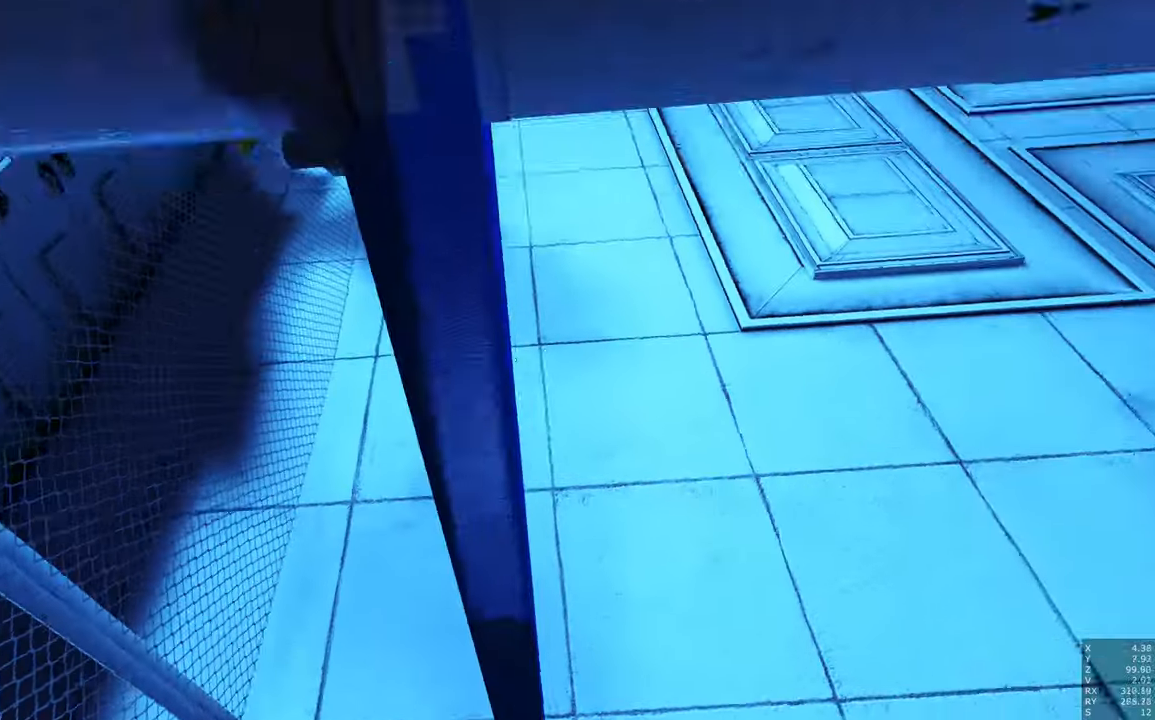
{"keys": ["w"], "mouse": [], "events": [[67, "space", "up"]]}
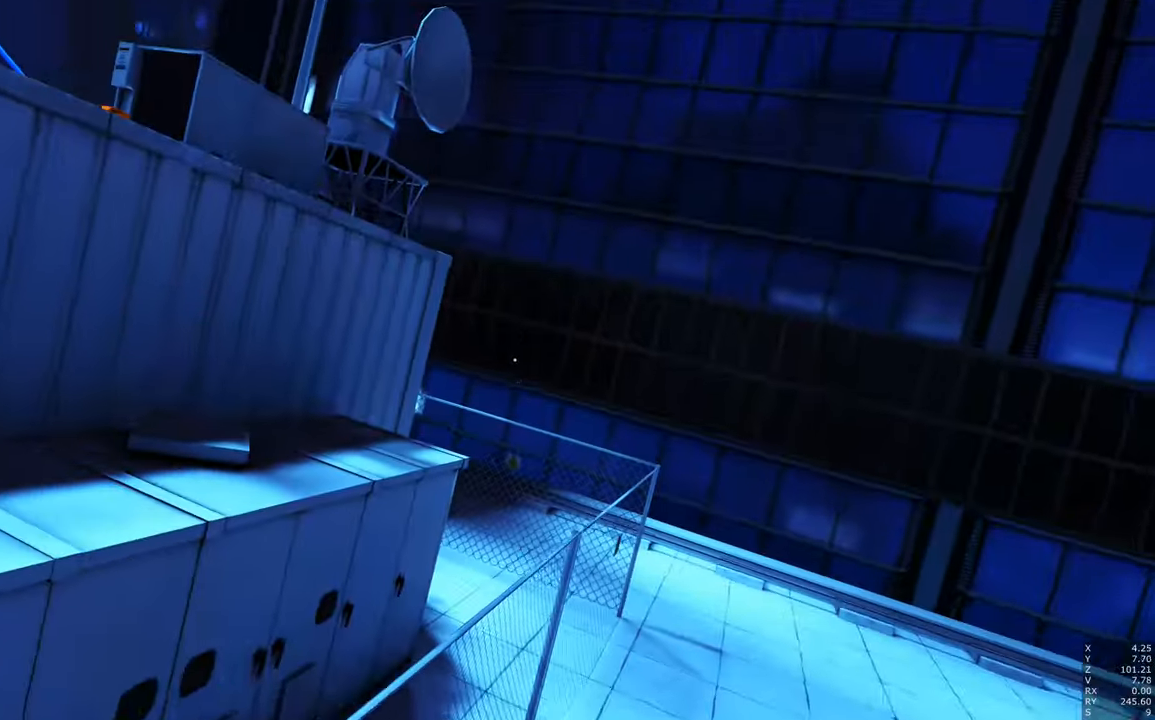
{"keys": ["a", "space", "w"], "mouse": [], "events": [[33, "a", "down"], [317, "space", "down"]]}
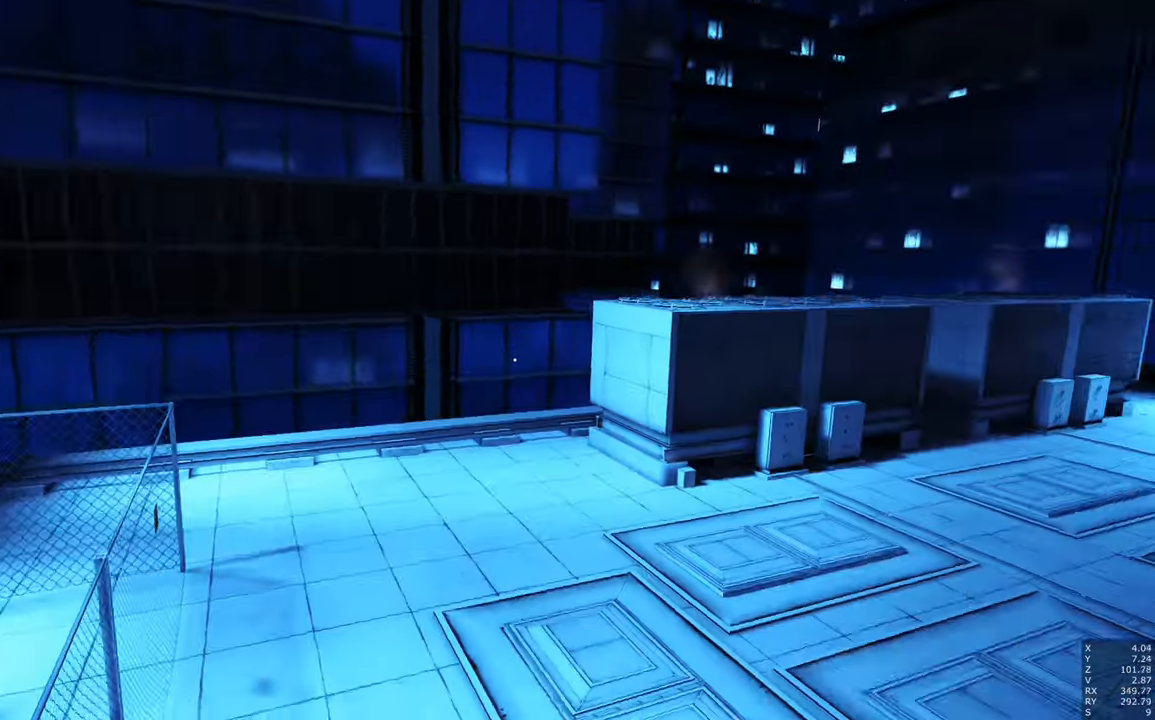
{"keys": ["a", "w"], "mouse": [], "events": [[433, "space", "up"]]}
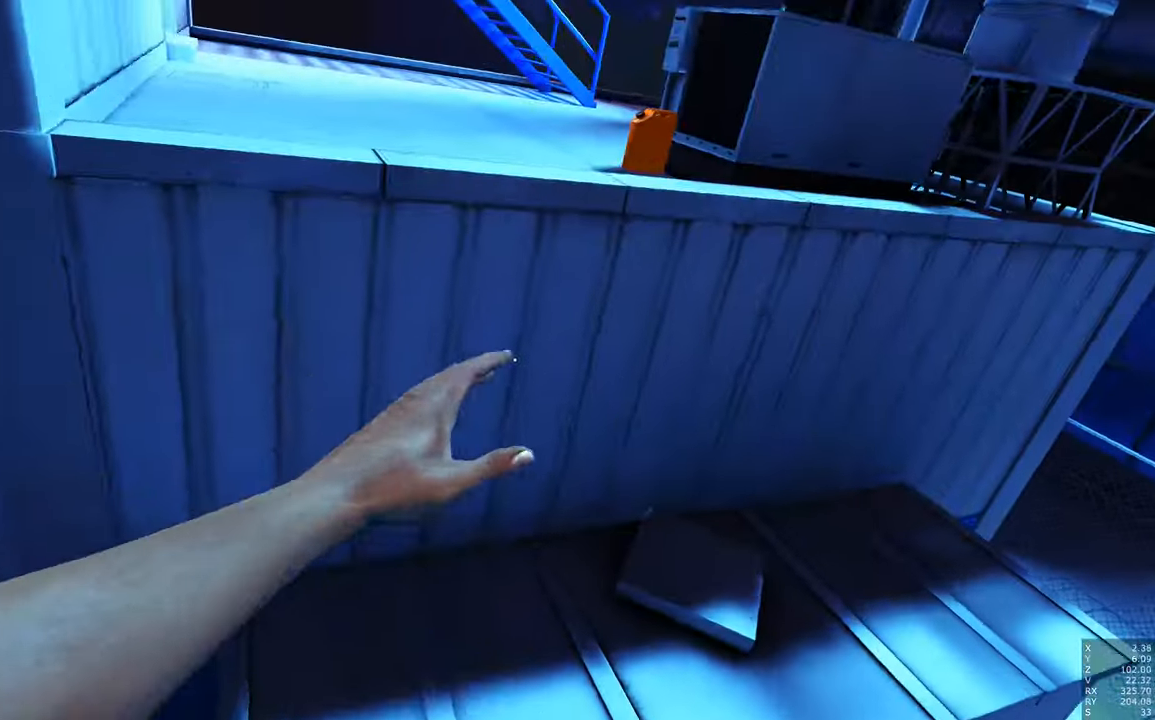
{"keys": [], "mouse": [], "events": [[33, "a", "up"], [167, "w", "up"]]}
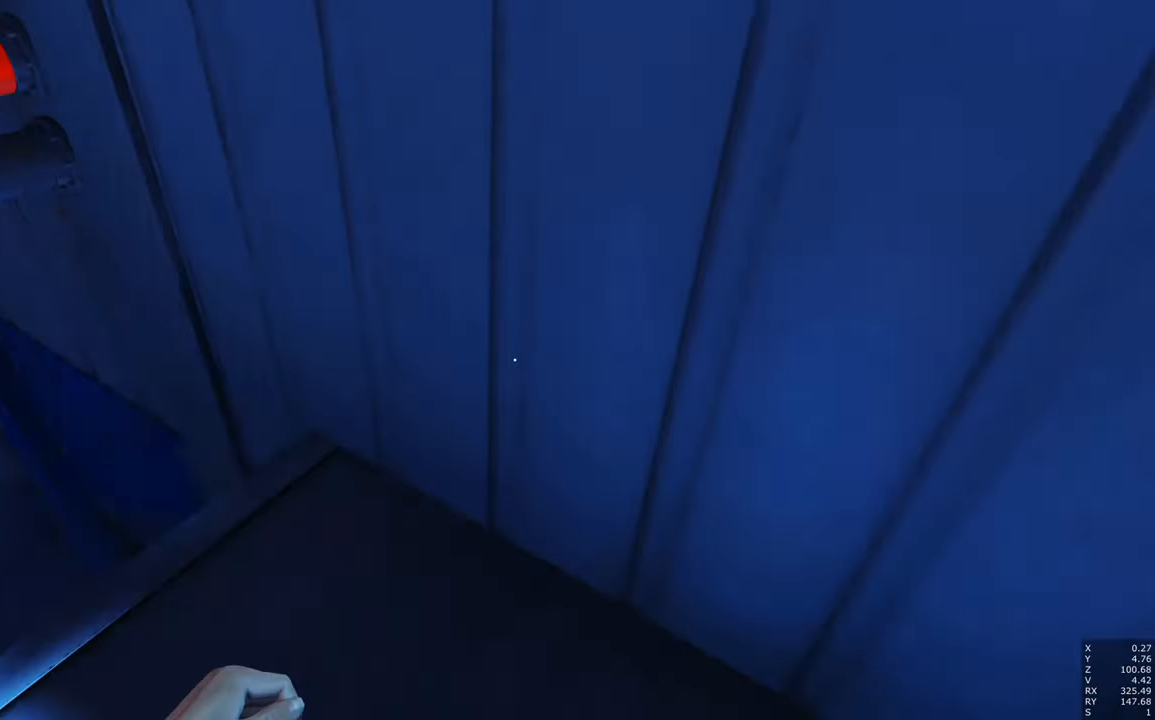
{"keys": ["w"], "mouse": [], "events": [[417, "w", "down"]]}
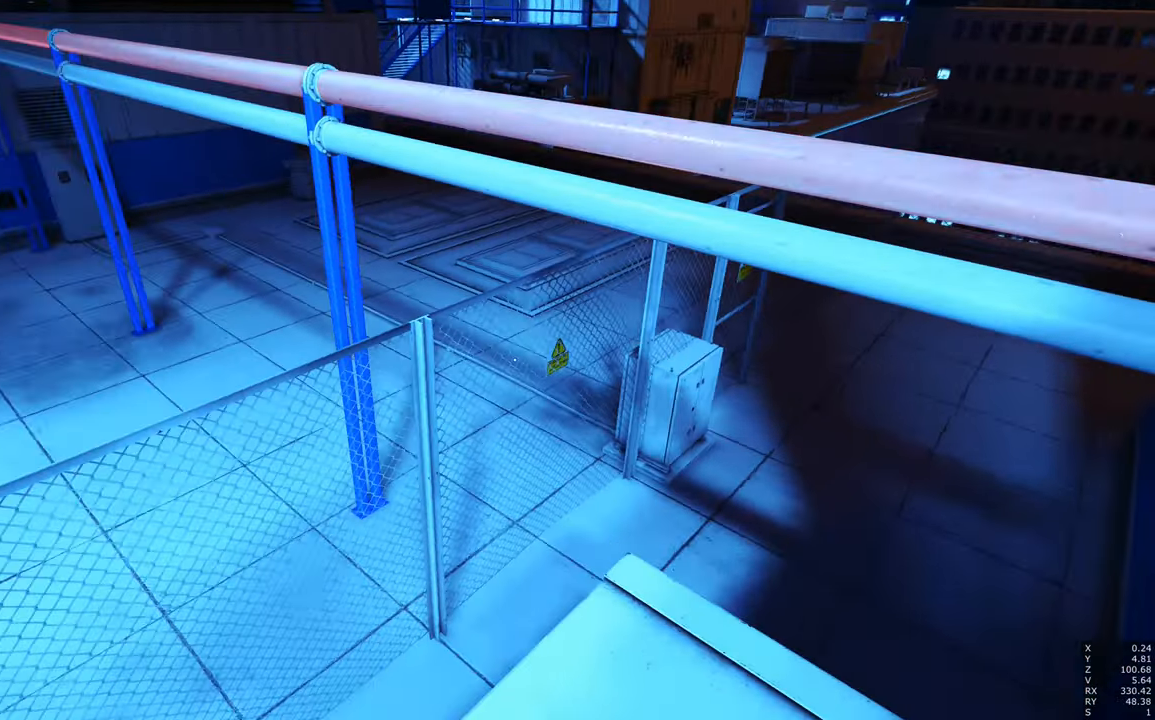
{"keys": ["w"], "mouse": [], "events": [[283, "space", "down"], [383, "space", "up"]]}
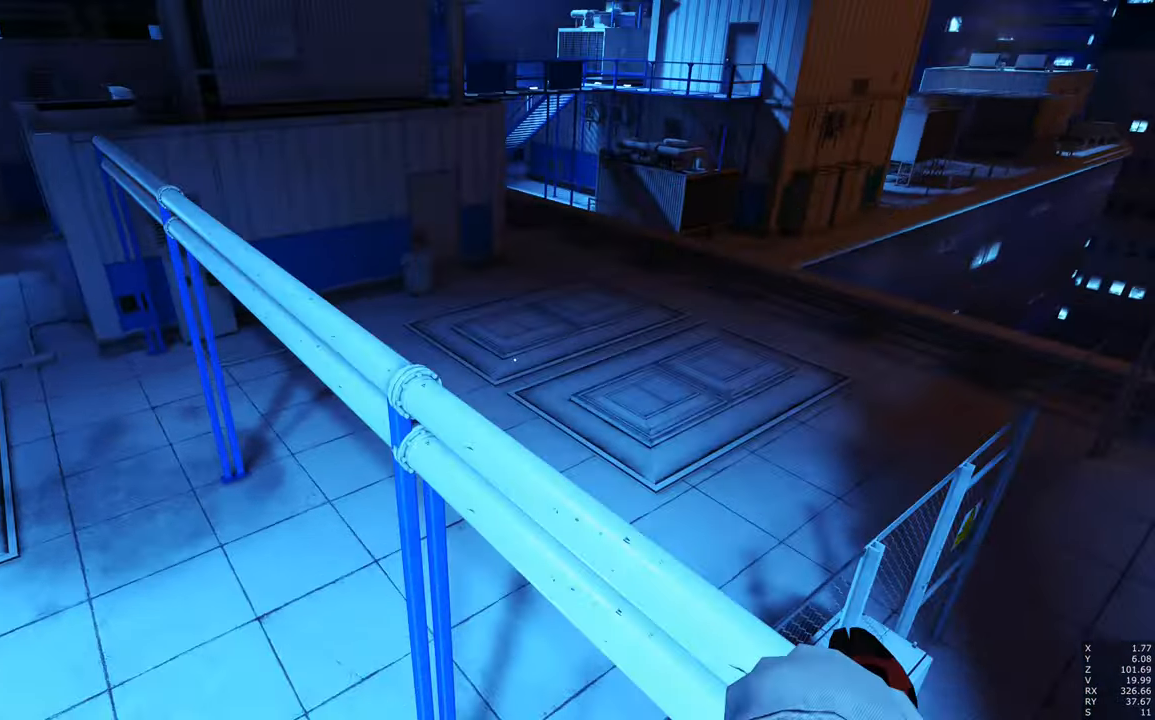
{"keys": ["d", "space", "w"], "mouse": [], "events": [[17, "shift", "down"], [117, "d", "down"], [167, "shift", "up"], [217, "space", "down"]]}
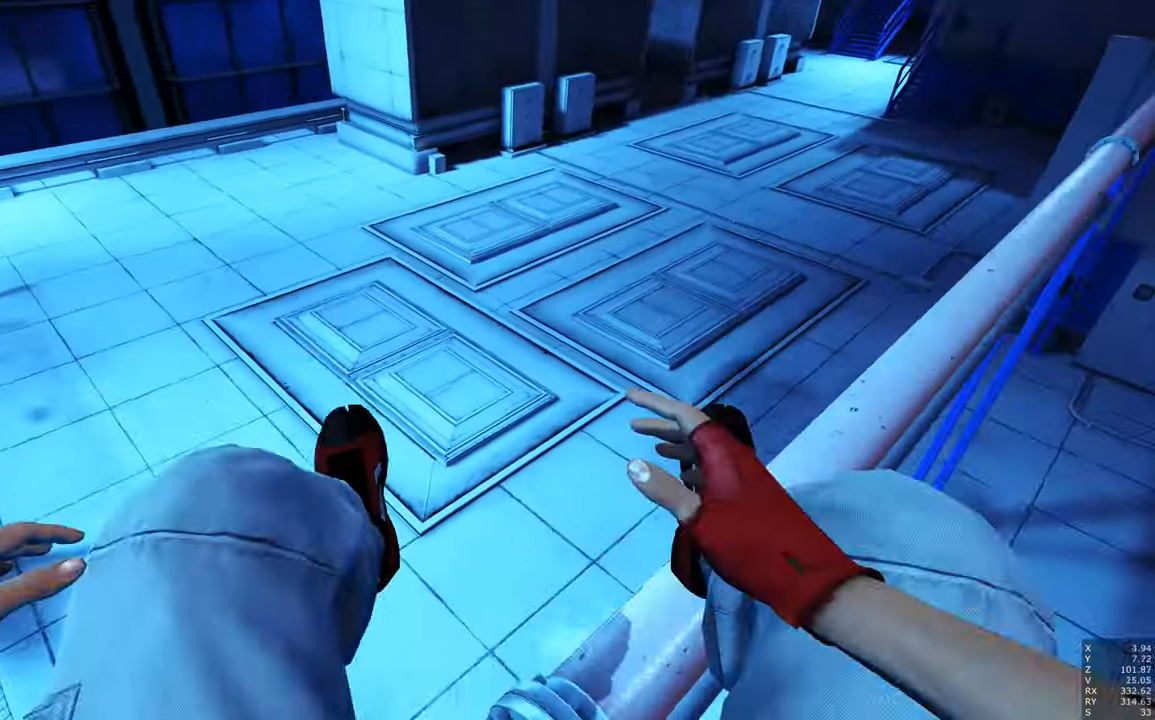
{"keys": ["d"], "mouse": [], "events": [[33, "w", "up"], [217, "space", "up"], [317, "d", "up"], [417, "d", "down"]]}
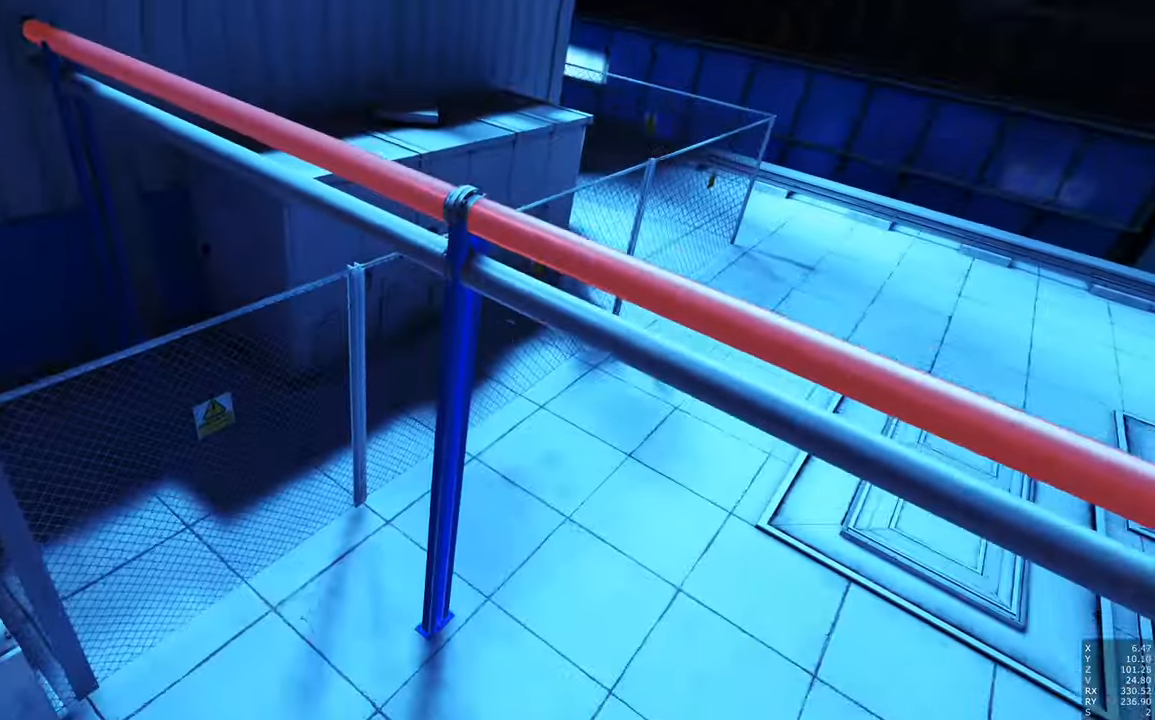
{"keys": ["d", "w"], "mouse": [], "events": [[100, "w", "down"]]}
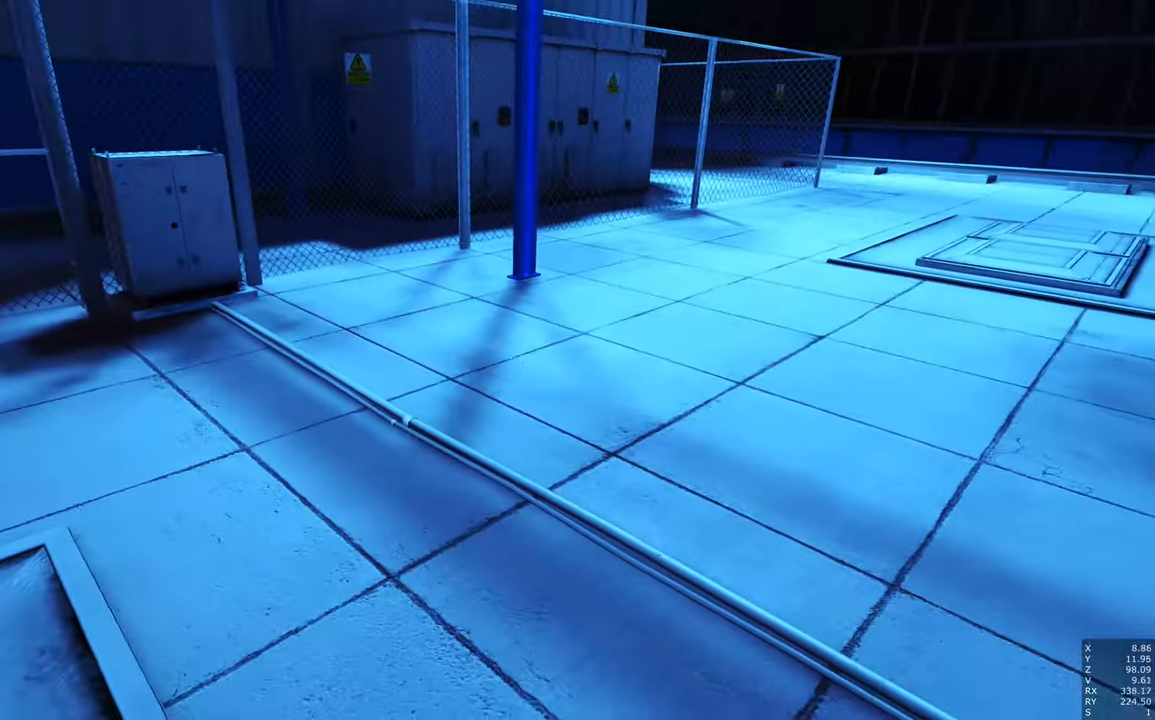
{"keys": ["d", "w"], "mouse": [], "events": []}
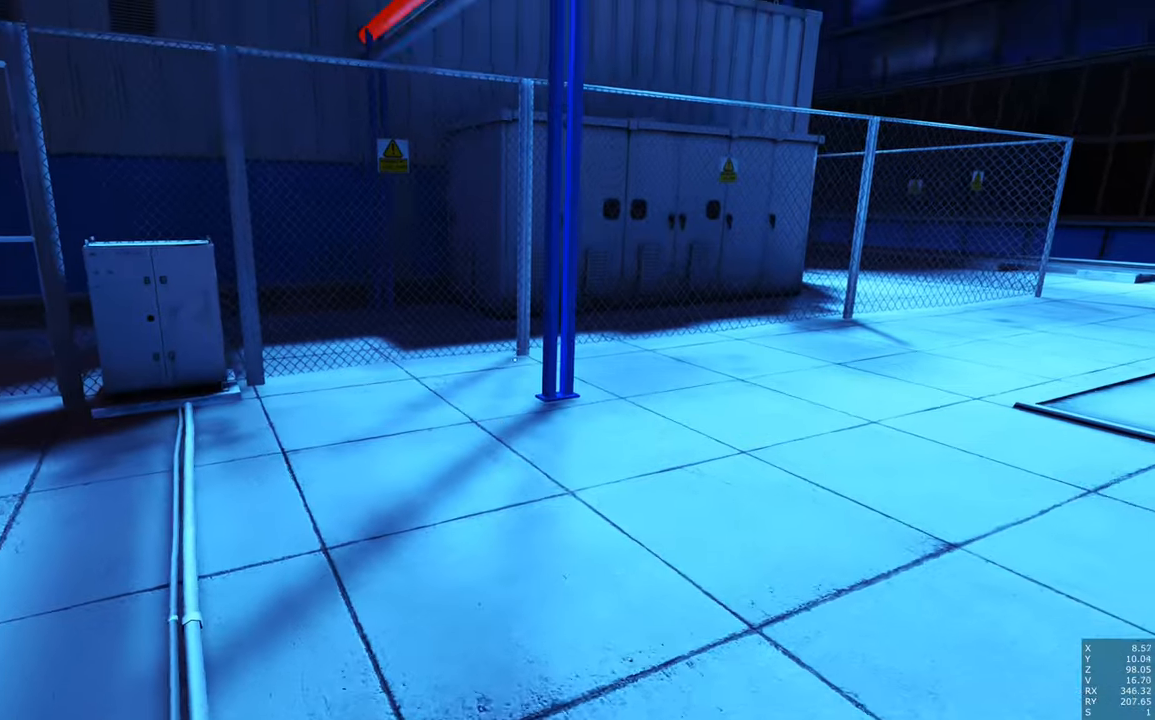
{"keys": [], "mouse": [], "events": [[234, "d", "up"], [417, "w", "up"]]}
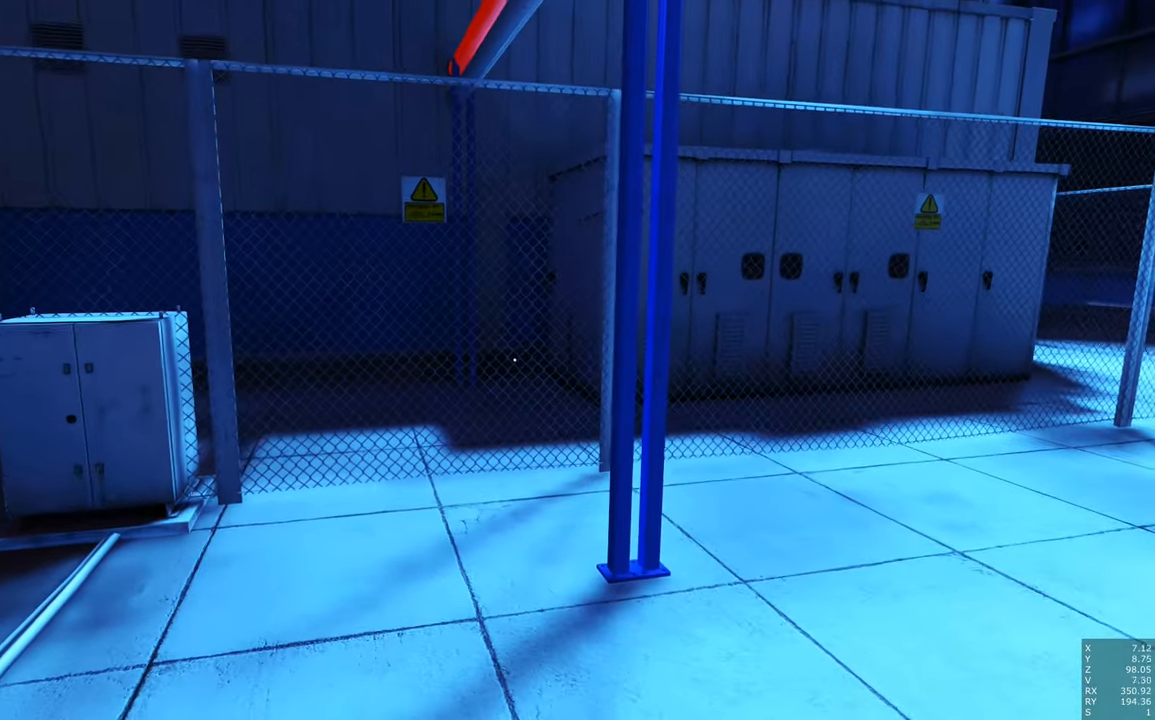
{"keys": [], "mouse": [], "events": [[117, "d", "down"], [484, "d", "up"]]}
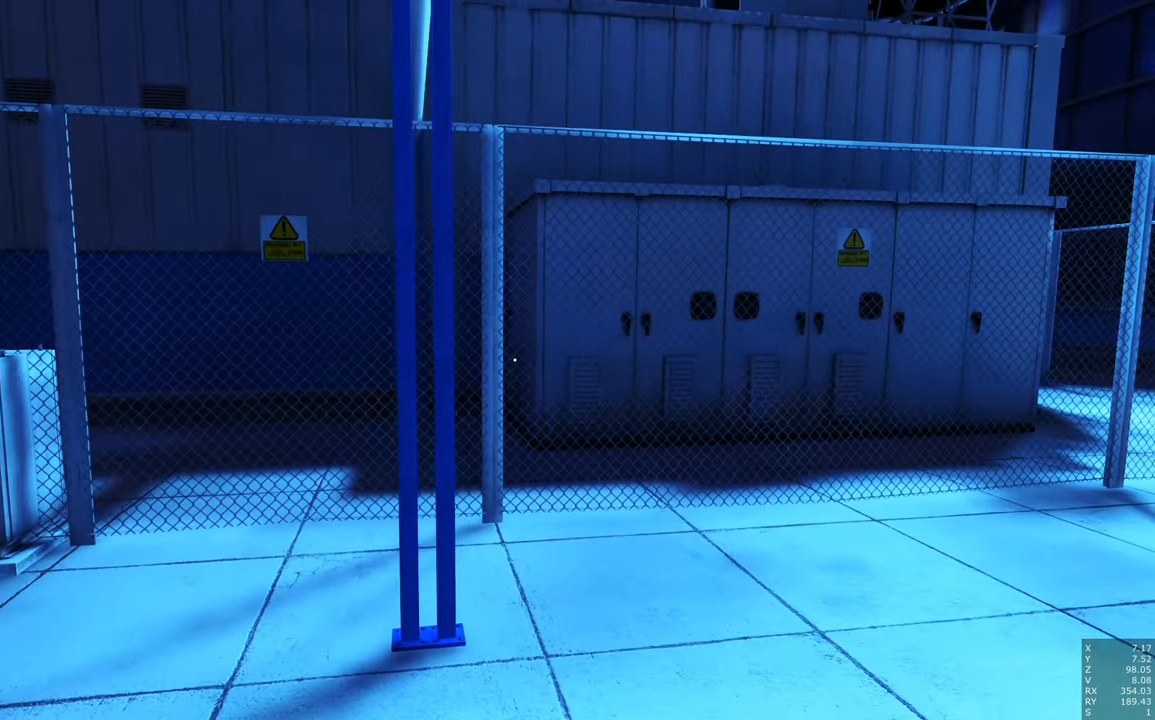
{"keys": [], "mouse": ["right"], "events": [[350, "mouse_right", "down"]]}
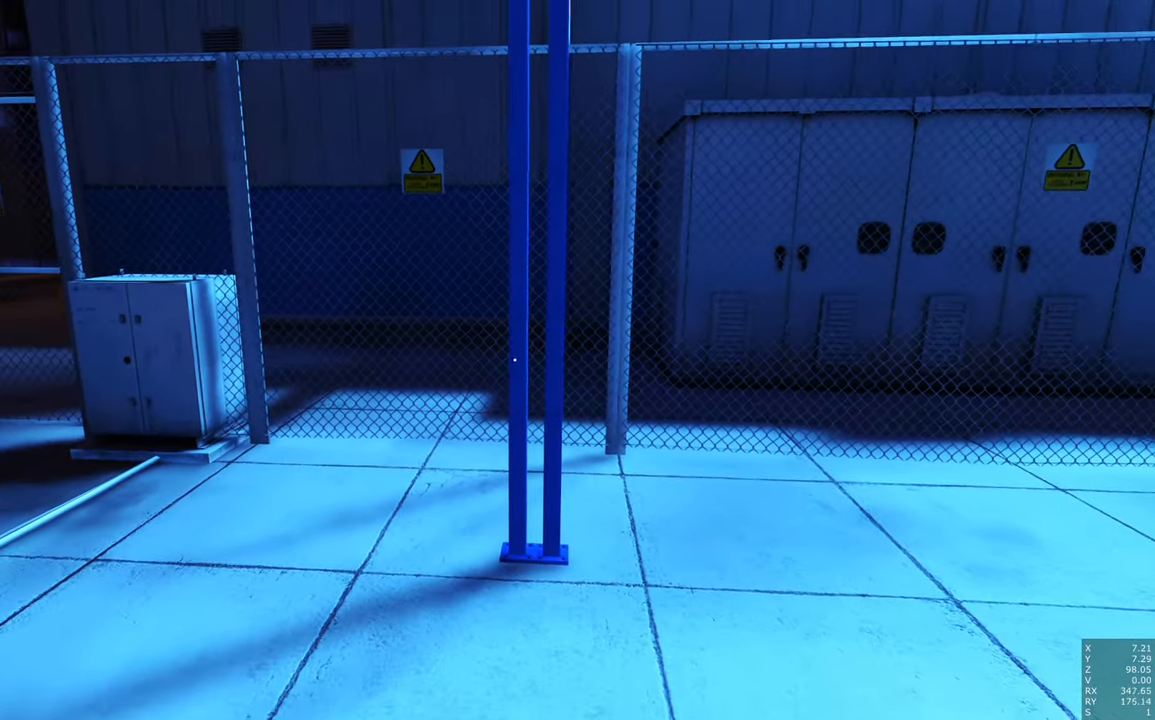
{"keys": [], "mouse": ["right"], "events": []}
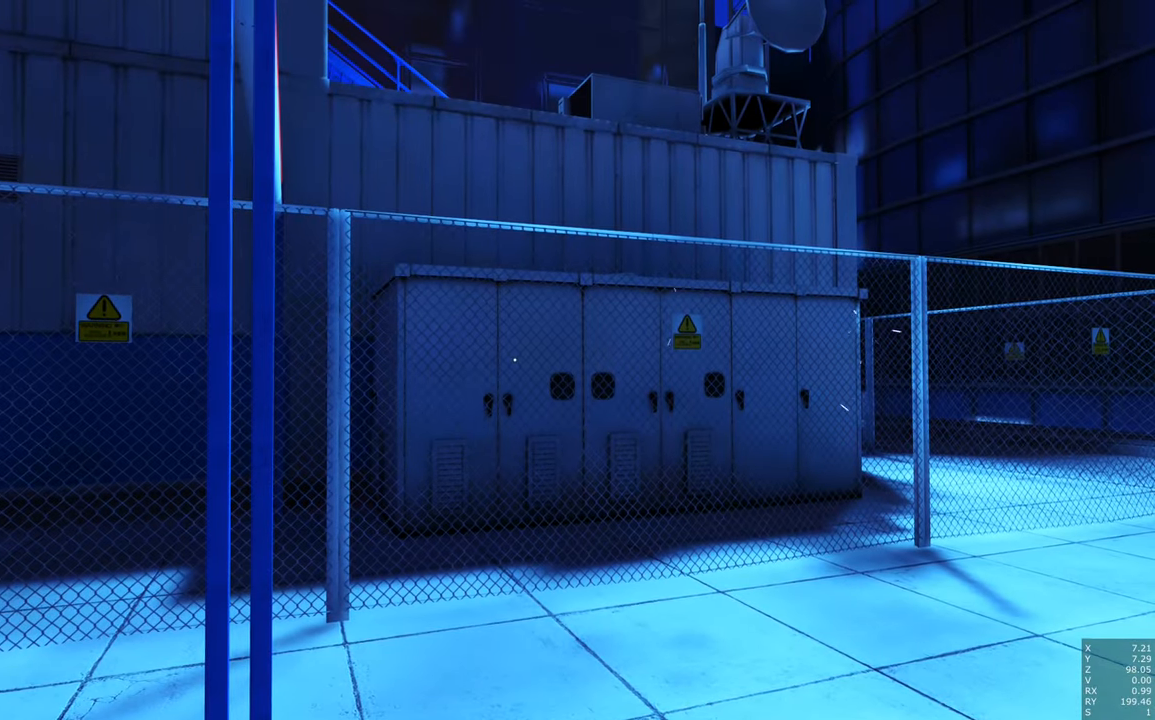
{"keys": ["a", "s"], "mouse": ["right"], "events": [[384, "a", "down"], [384, "s", "down"]]}
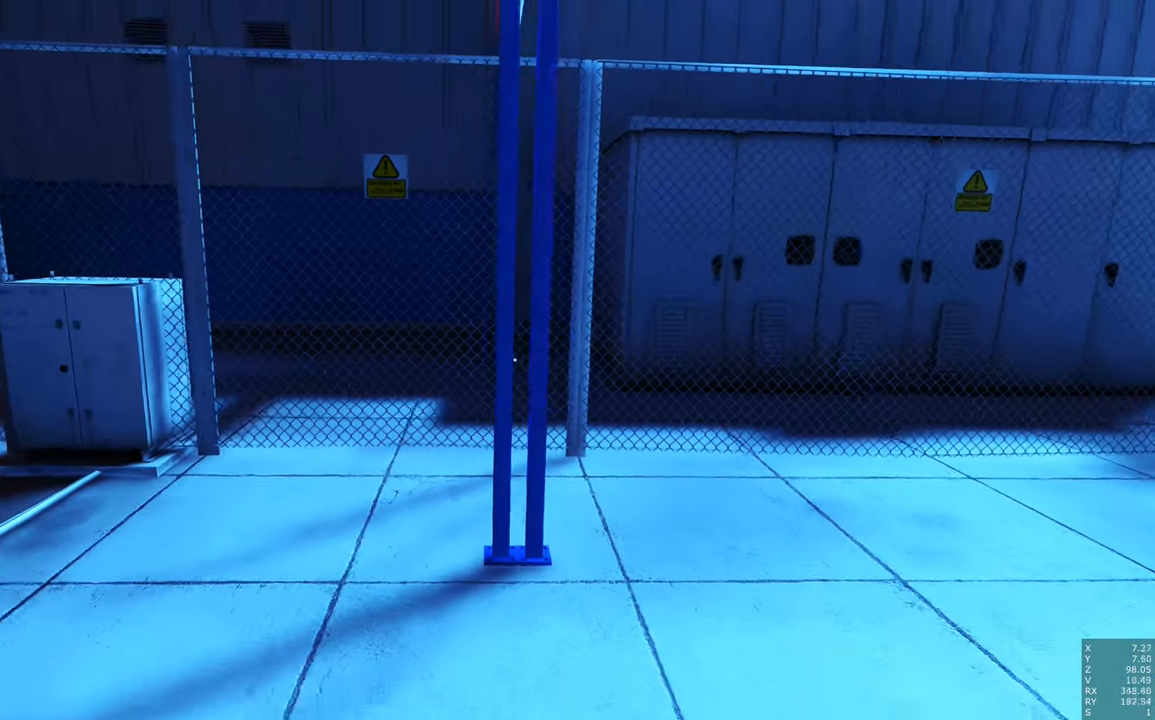
{"keys": ["w"], "mouse": ["right"], "events": [[117, "s", "up"], [167, "a", "up"], [400, "w", "down"]]}